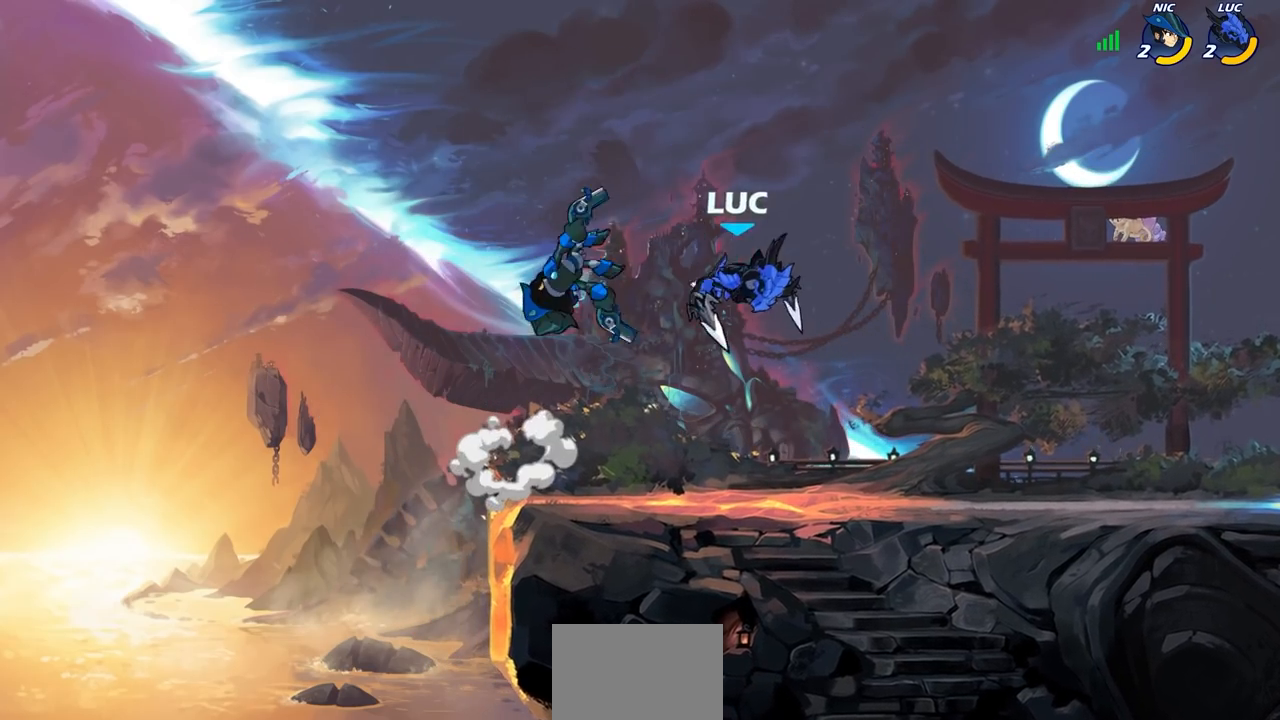
Gameplay with a controller (PlayStation layout); each line is a JSON object with the inputs held at the frame after it. "events" lists button and stick changes between this image and that frame as [ms after this image, input, new state], when the widget could be followed in between. Not read: R1.
{"buttons": ["CROSS"], "left_stick": "right", "right_stick": "center", "events": [[467, "left_stick", "right"], [483, "CROSS", "down"]]}
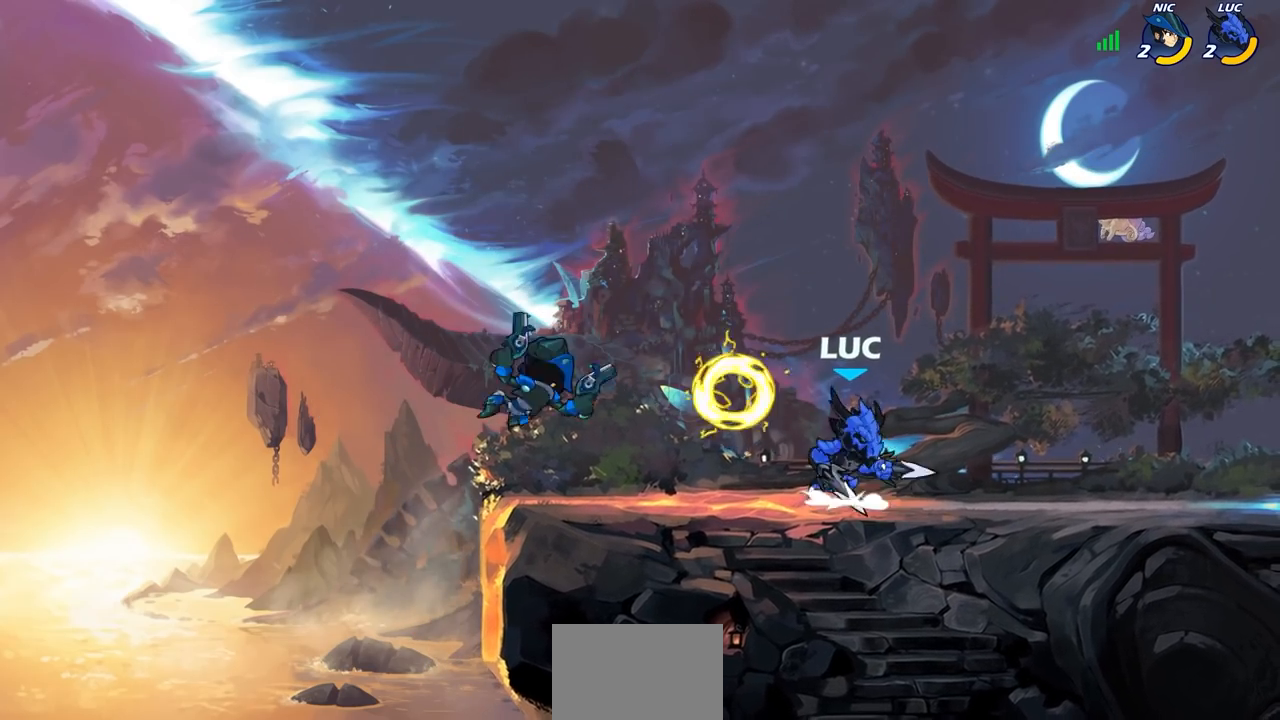
{"buttons": [], "left_stick": "center", "right_stick": "center", "events": [[67, "left_stick", "up"], [133, "CROSS", "up"], [150, "left_stick", "left"], [217, "left_stick", "down-left"], [400, "left_stick", "down-right"], [433, "SQUARE", "down"], [483, "SQUARE", "up"], [483, "left_stick", "center"]]}
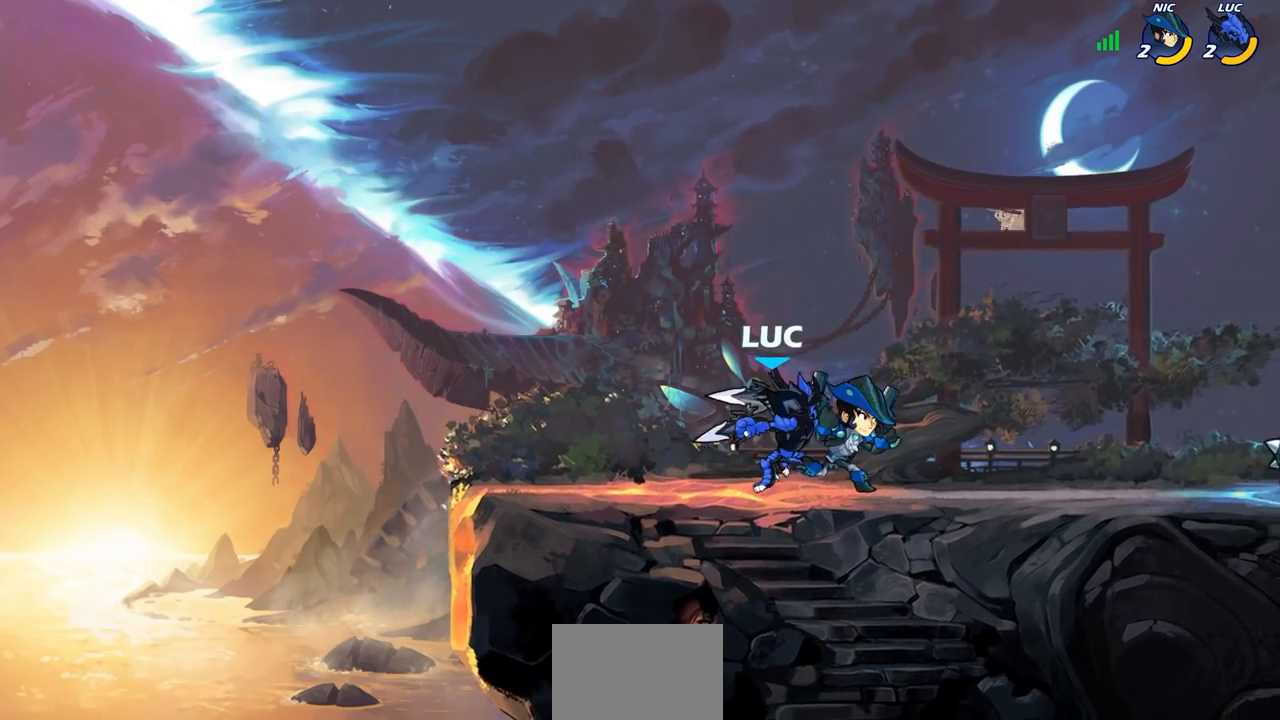
{"buttons": [], "left_stick": "right", "right_stick": "center", "events": [[467, "left_stick", "right"]]}
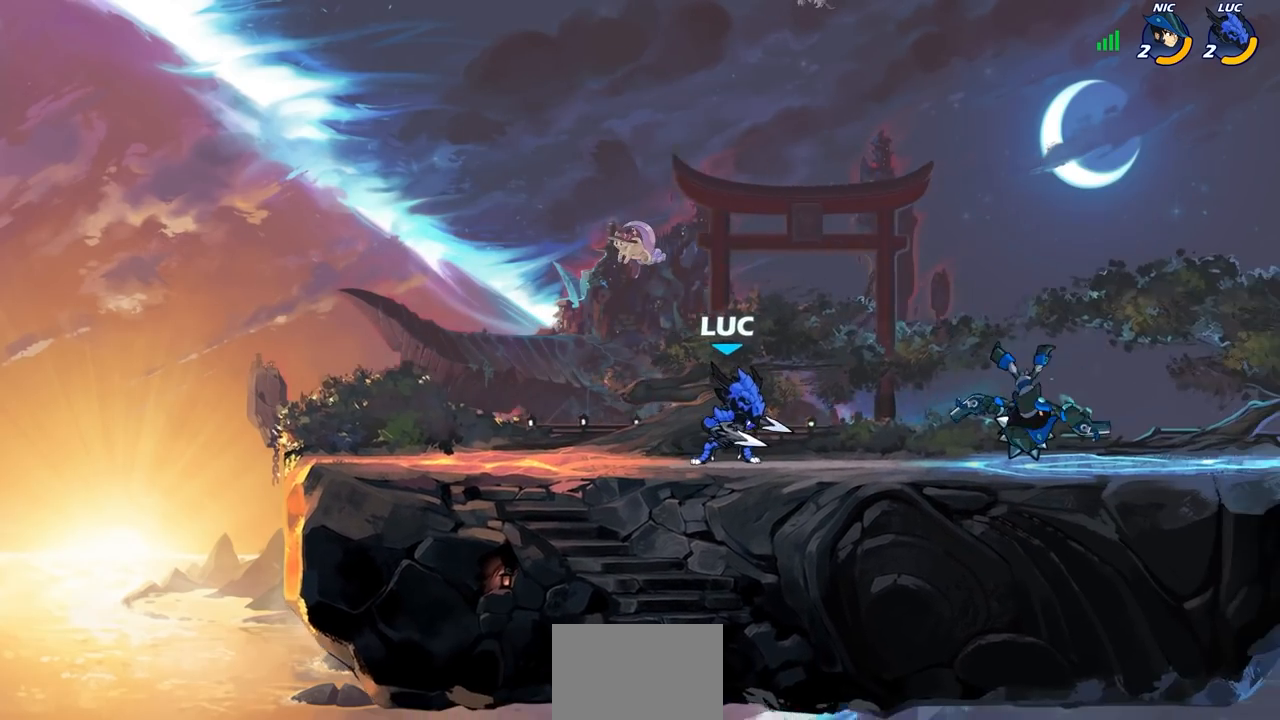
{"buttons": [], "left_stick": "center", "right_stick": "center", "events": [[33, "R2", "down"], [117, "CIRCLE", "down"], [133, "left_stick", "center"], [150, "R2", "up"], [217, "CIRCLE", "up"]]}
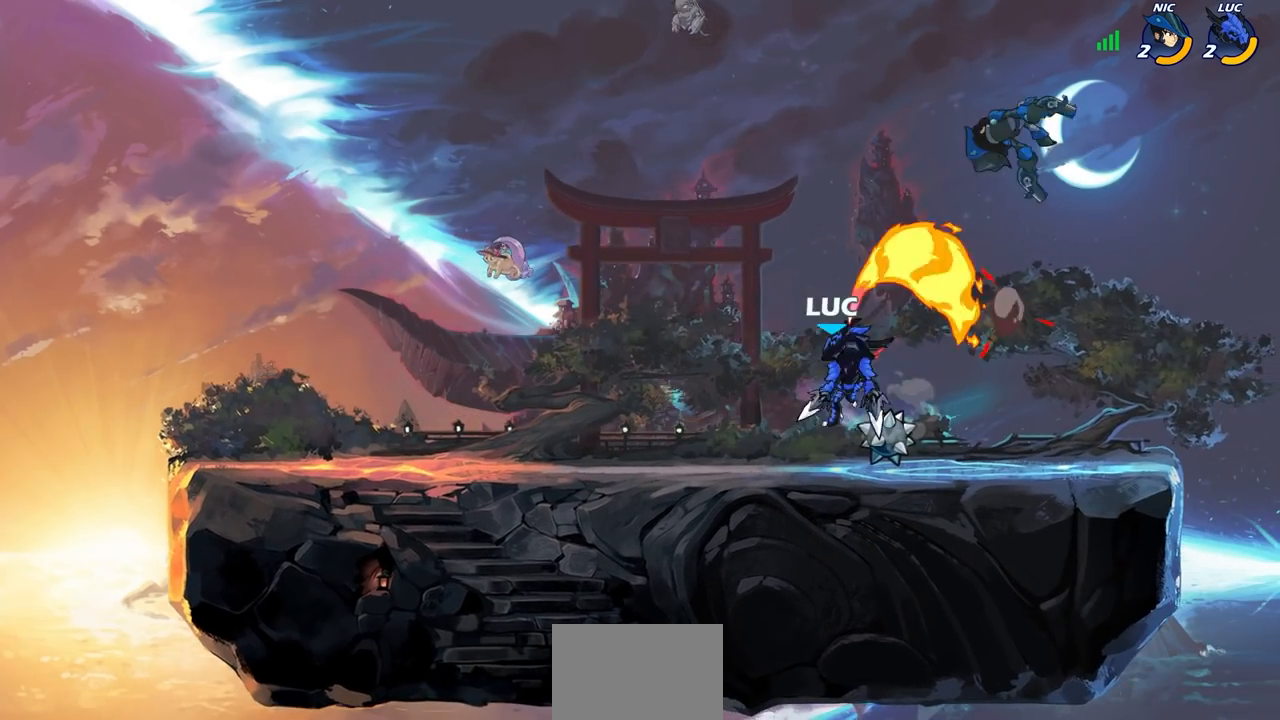
{"buttons": ["CROSS", "R2"], "left_stick": "up-left", "right_stick": "center", "events": [[367, "left_stick", "up-right"], [400, "CROSS", "down"], [450, "left_stick", "up-left"], [500, "R2", "down"]]}
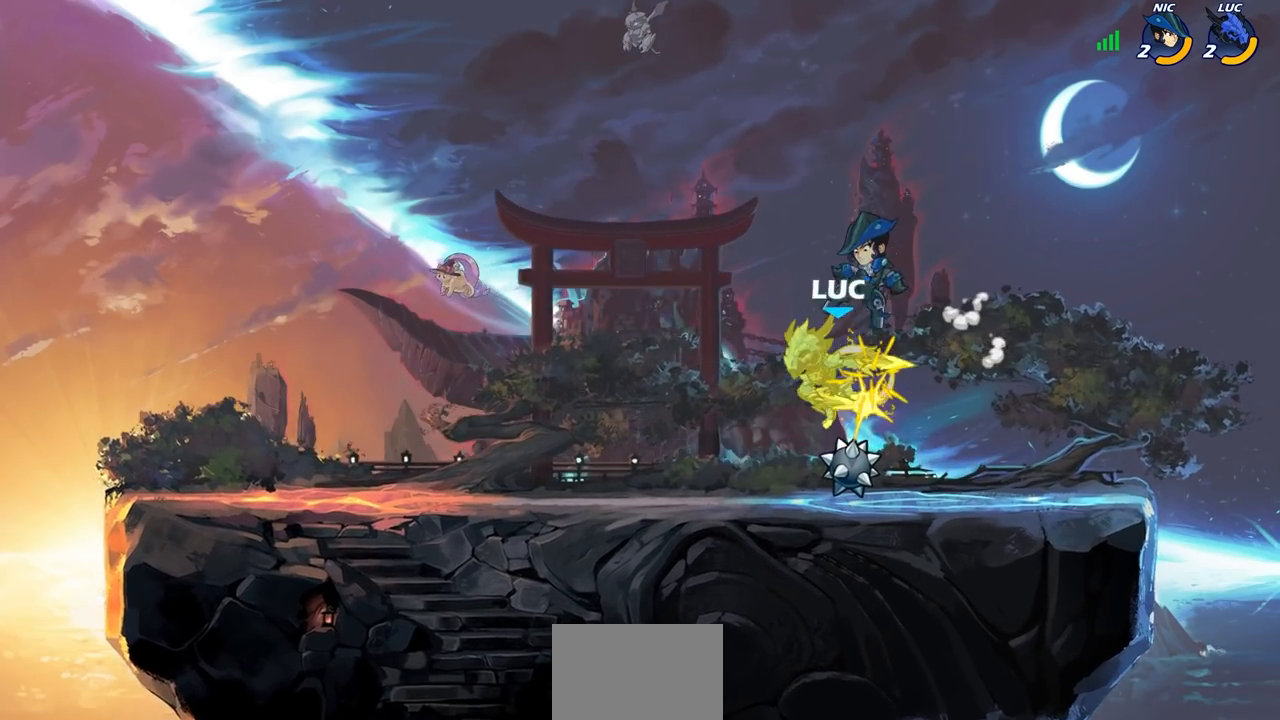
{"buttons": [], "left_stick": "center", "right_stick": "center", "events": [[33, "CROSS", "up"], [167, "R2", "up"], [167, "left_stick", "center"]]}
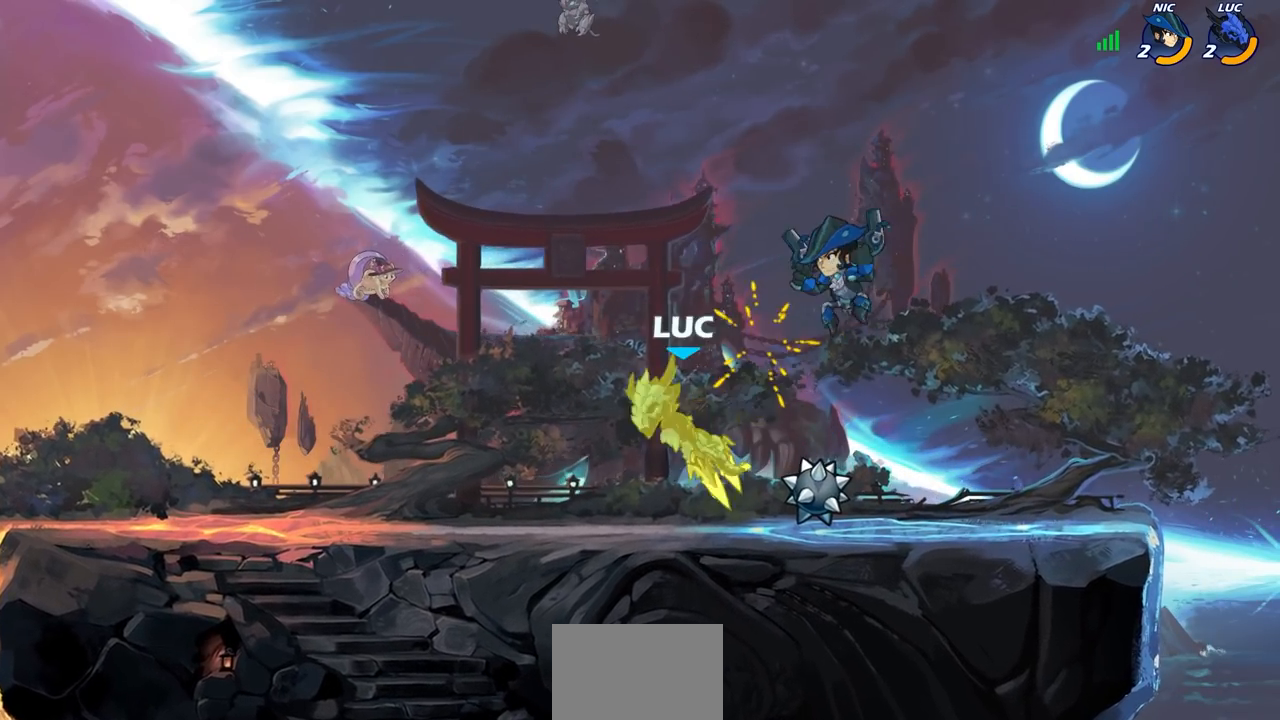
{"buttons": [], "left_stick": "center", "right_stick": "center", "events": [[67, "left_stick", "down"], [117, "R2", "down"], [133, "SQUARE", "down"], [233, "SQUARE", "up"], [250, "R2", "up"], [300, "left_stick", "center"]]}
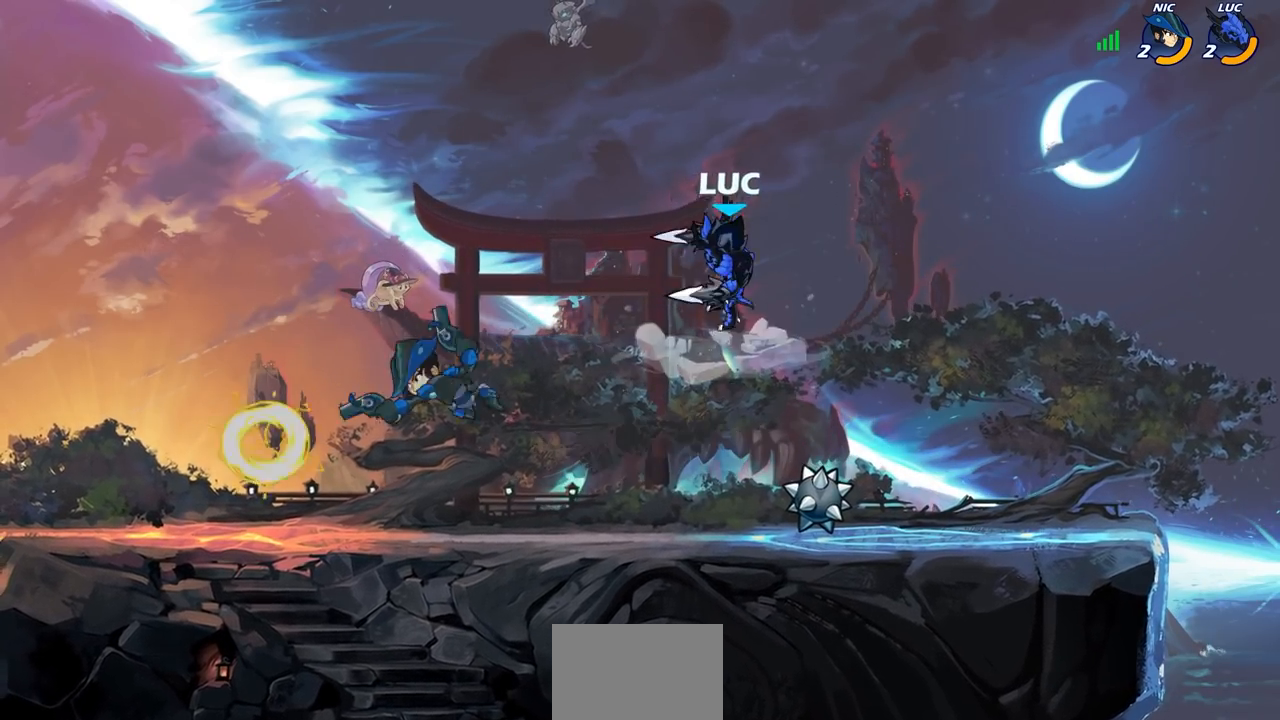
{"buttons": [], "left_stick": "center", "right_stick": "center", "events": [[117, "left_stick", "left"], [450, "left_stick", "center"]]}
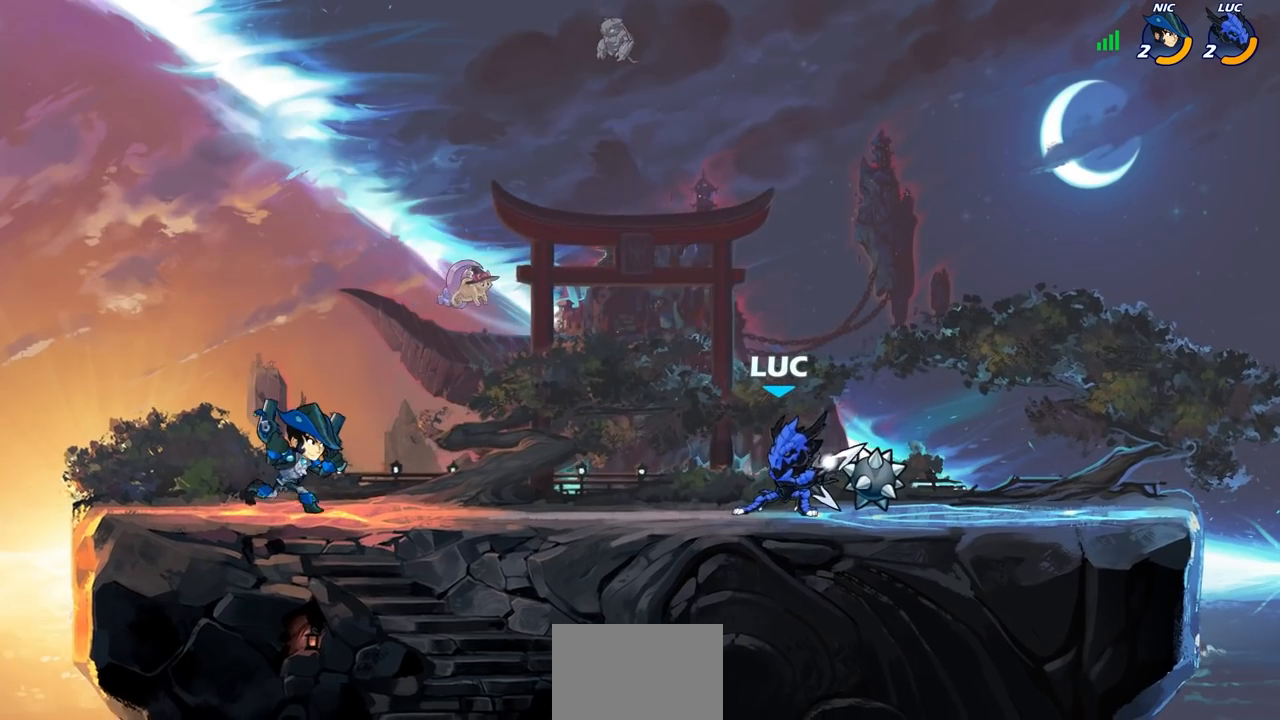
{"buttons": [], "left_stick": "right", "right_stick": "center", "events": [[283, "left_stick", "right"]]}
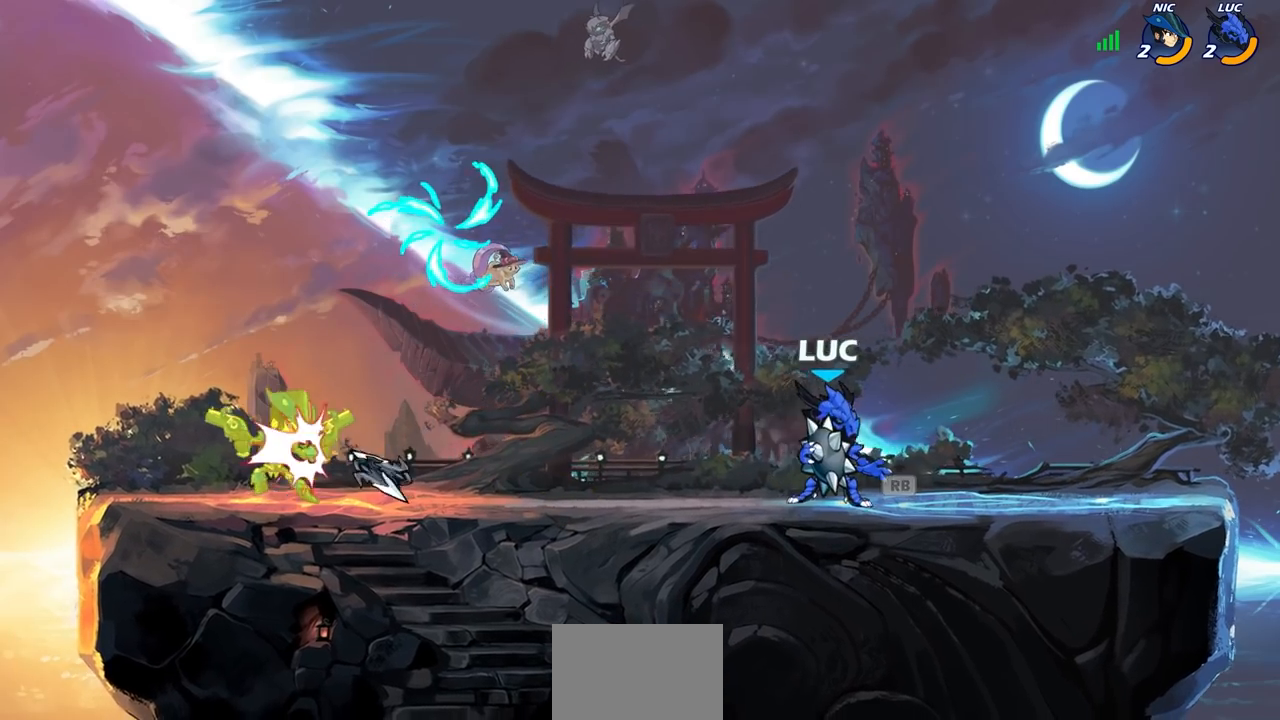
{"buttons": [], "left_stick": "center", "right_stick": "center", "events": [[50, "left_stick", "left"], [183, "R2", "down"], [183, "left_stick", "up-left"], [217, "CIRCLE", "down"], [267, "CIRCLE", "up"], [283, "R2", "up"], [333, "left_stick", "center"]]}
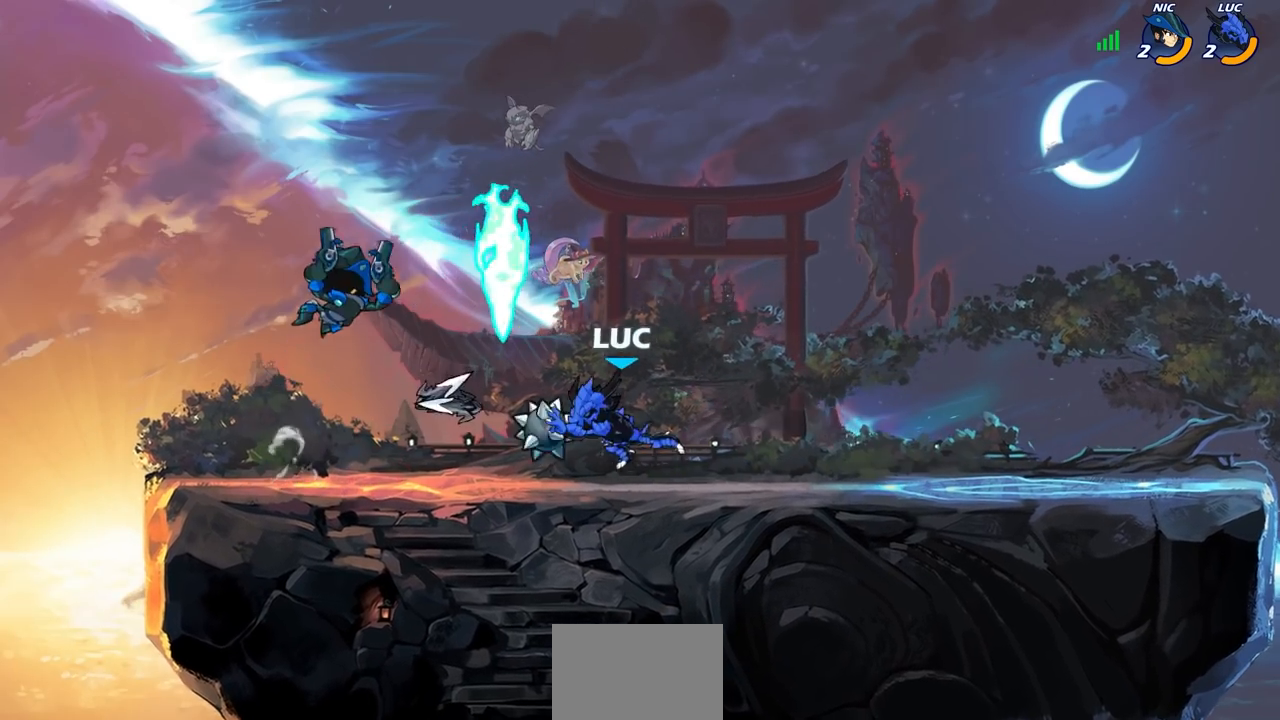
{"buttons": ["SQUARE"], "left_stick": "down-right", "right_stick": "center", "events": [[217, "left_stick", "left"], [300, "CROSS", "down"], [333, "left_stick", "up-right"], [417, "CROSS", "up"], [450, "left_stick", "down-right"], [500, "SQUARE", "down"]]}
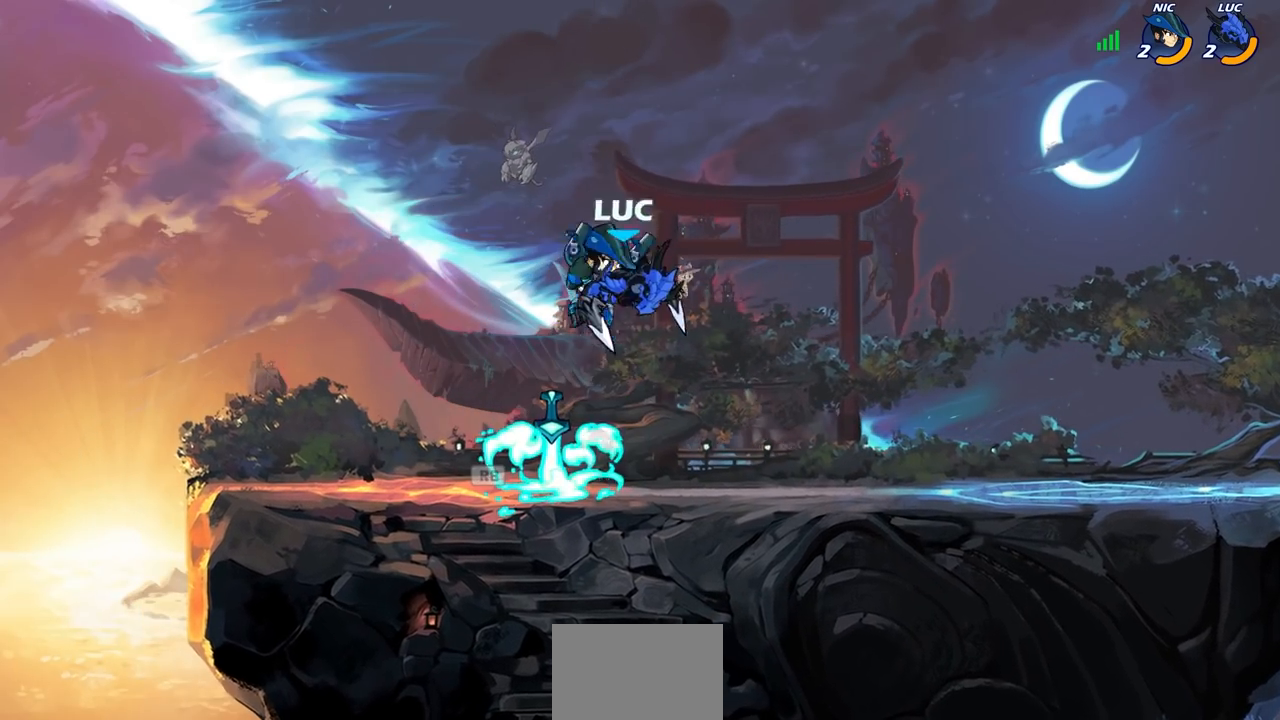
{"buttons": [], "left_stick": "center", "right_stick": "center", "events": [[33, "left_stick", "down"], [83, "SQUARE", "up"], [150, "left_stick", "center"], [267, "left_stick", "left"], [433, "left_stick", "center"]]}
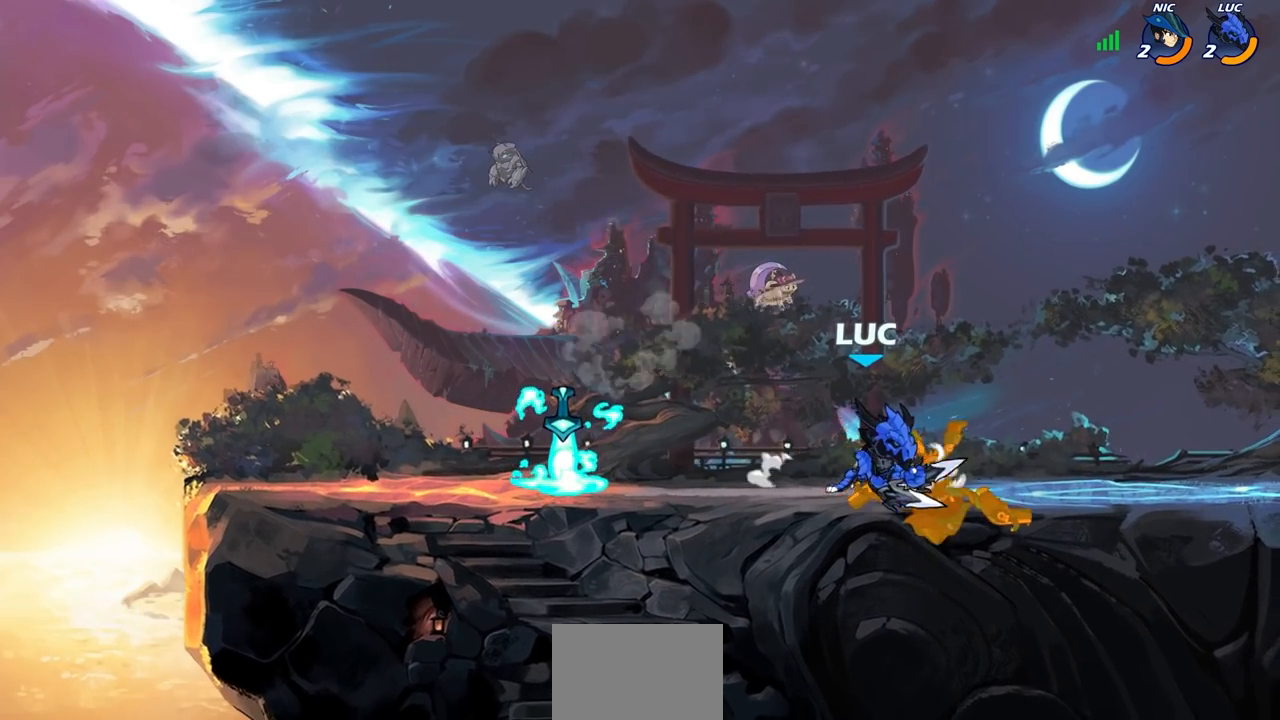
{"buttons": [], "left_stick": "center", "right_stick": "center", "events": [[117, "left_stick", "left"], [183, "R2", "down"], [333, "R2", "up"], [367, "left_stick", "up"], [500, "left_stick", "center"]]}
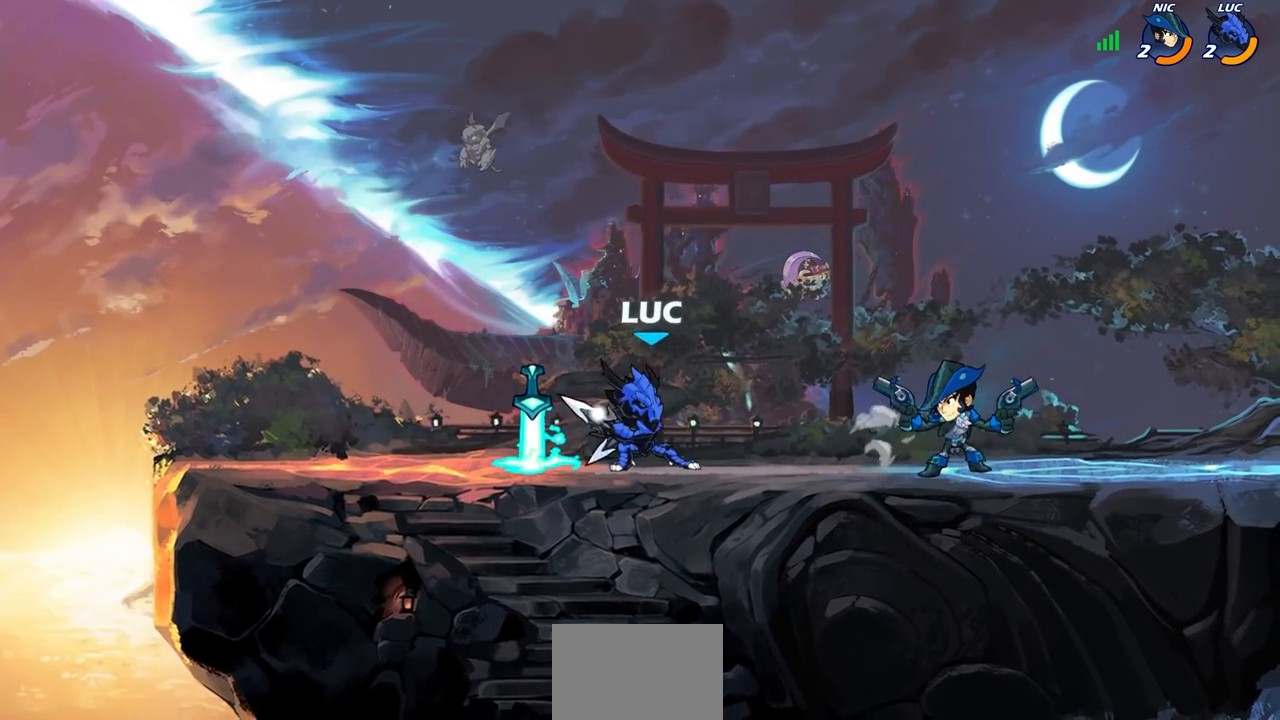
{"buttons": [], "left_stick": "right", "right_stick": "center", "events": [[483, "left_stick", "right"]]}
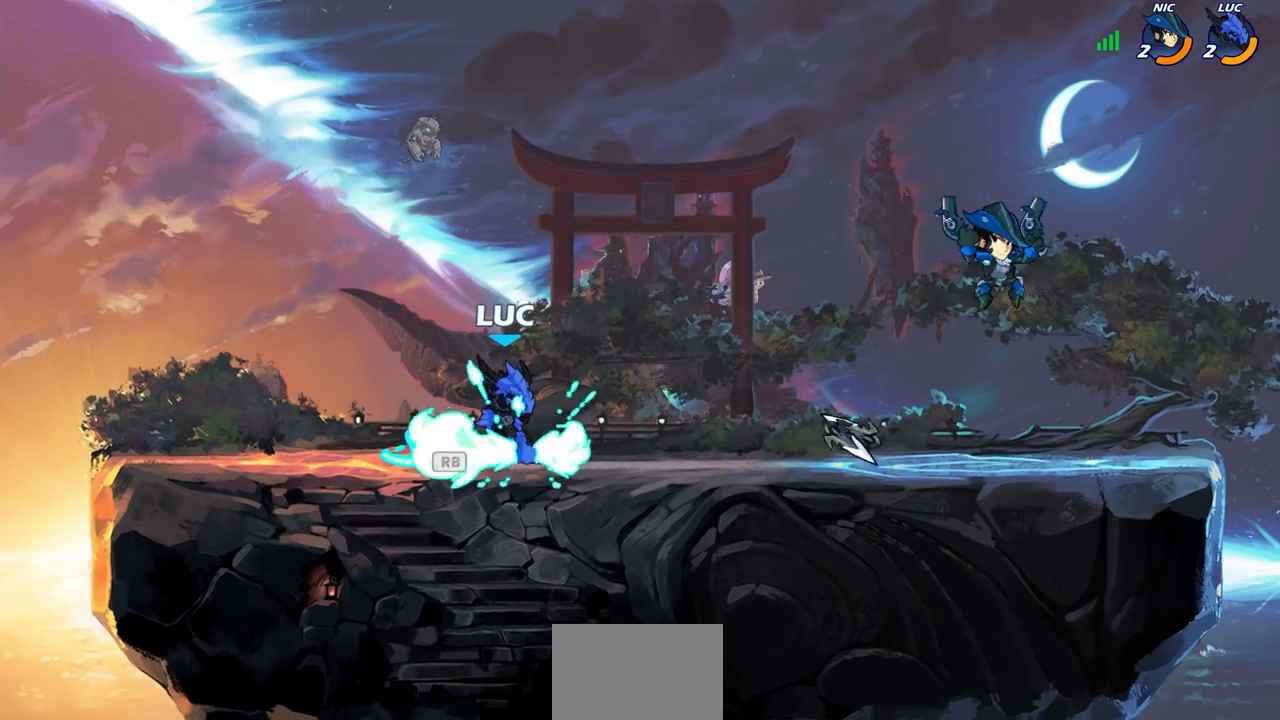
{"buttons": [], "left_stick": "center", "right_stick": "center", "events": [[50, "R2", "down"], [117, "left_stick", "center"], [183, "R2", "up"], [183, "SQUARE", "down"], [267, "SQUARE", "up"], [350, "SQUARE", "down"], [433, "SQUARE", "up"]]}
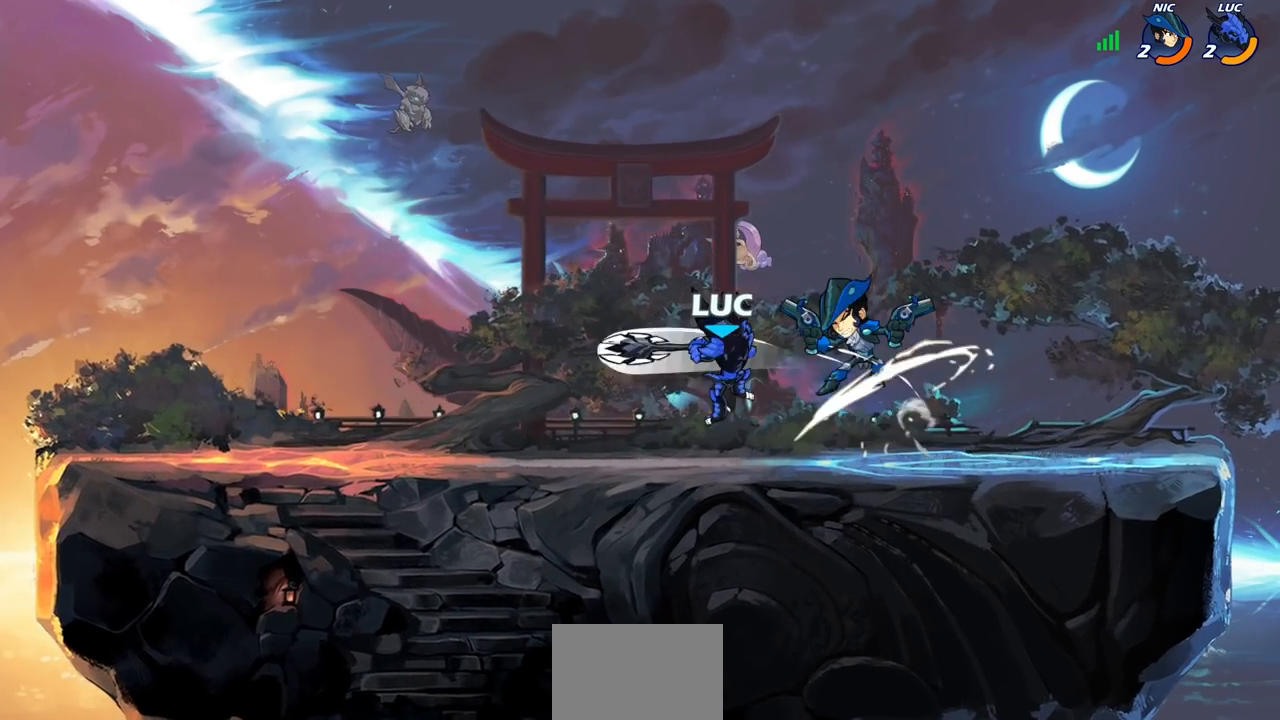
{"buttons": [], "left_stick": "right", "right_stick": "center", "events": [[17, "SQUARE", "down"], [100, "SQUARE", "up"], [167, "SQUARE", "down"], [283, "SQUARE", "up"], [450, "left_stick", "right"]]}
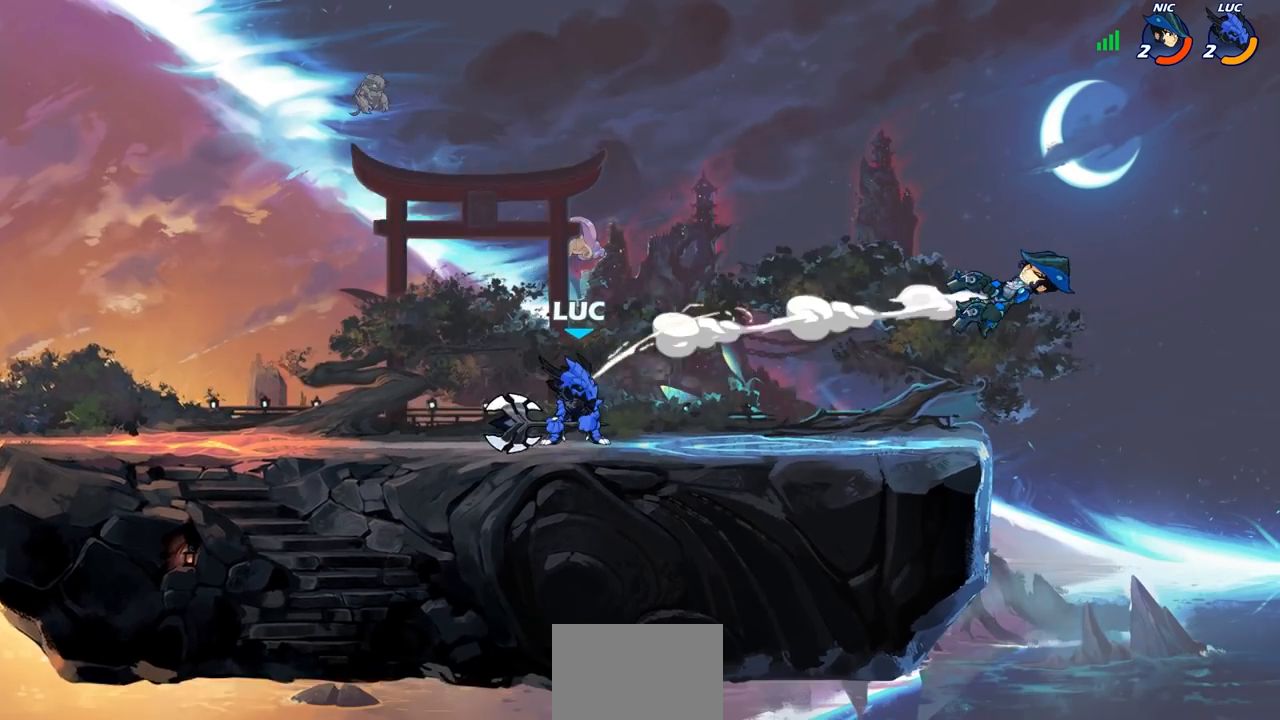
{"buttons": [], "left_stick": "right", "right_stick": "center", "events": []}
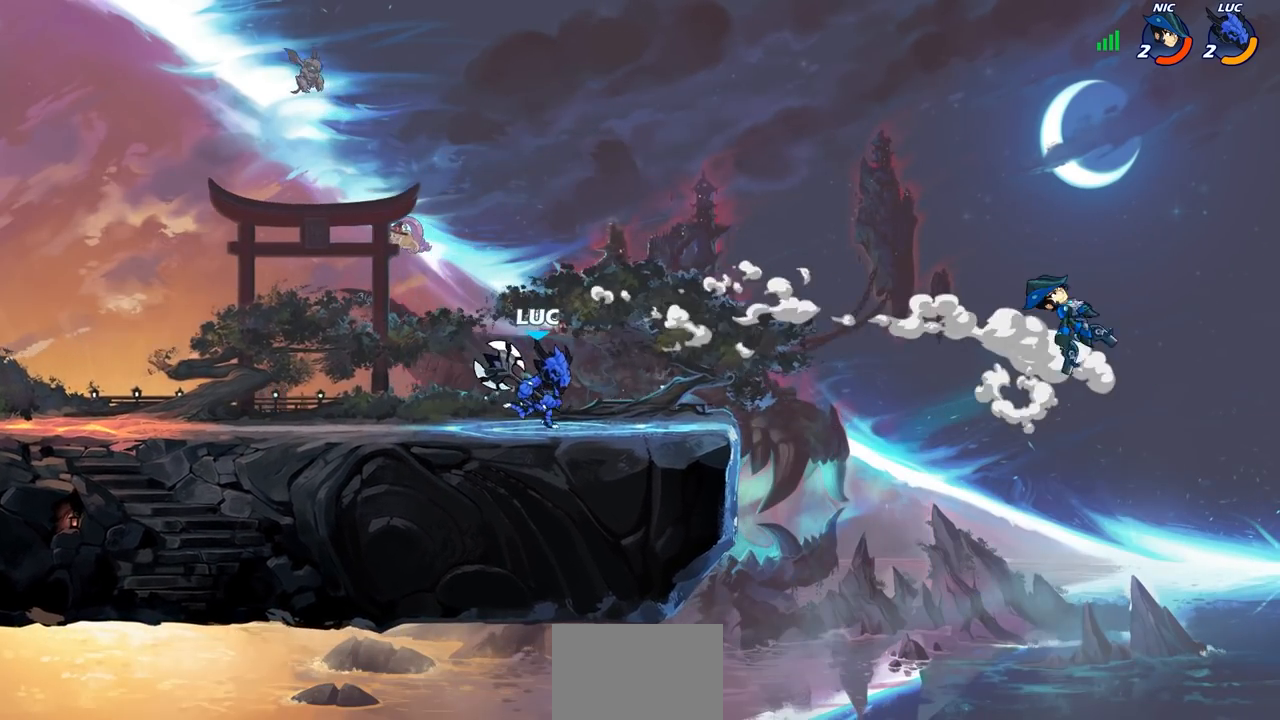
{"buttons": [], "left_stick": "center", "right_stick": "center", "events": [[117, "R2", "down"], [167, "CIRCLE", "down"], [167, "left_stick", "down-left"], [217, "R2", "up"], [233, "CIRCLE", "up"], [417, "left_stick", "center"]]}
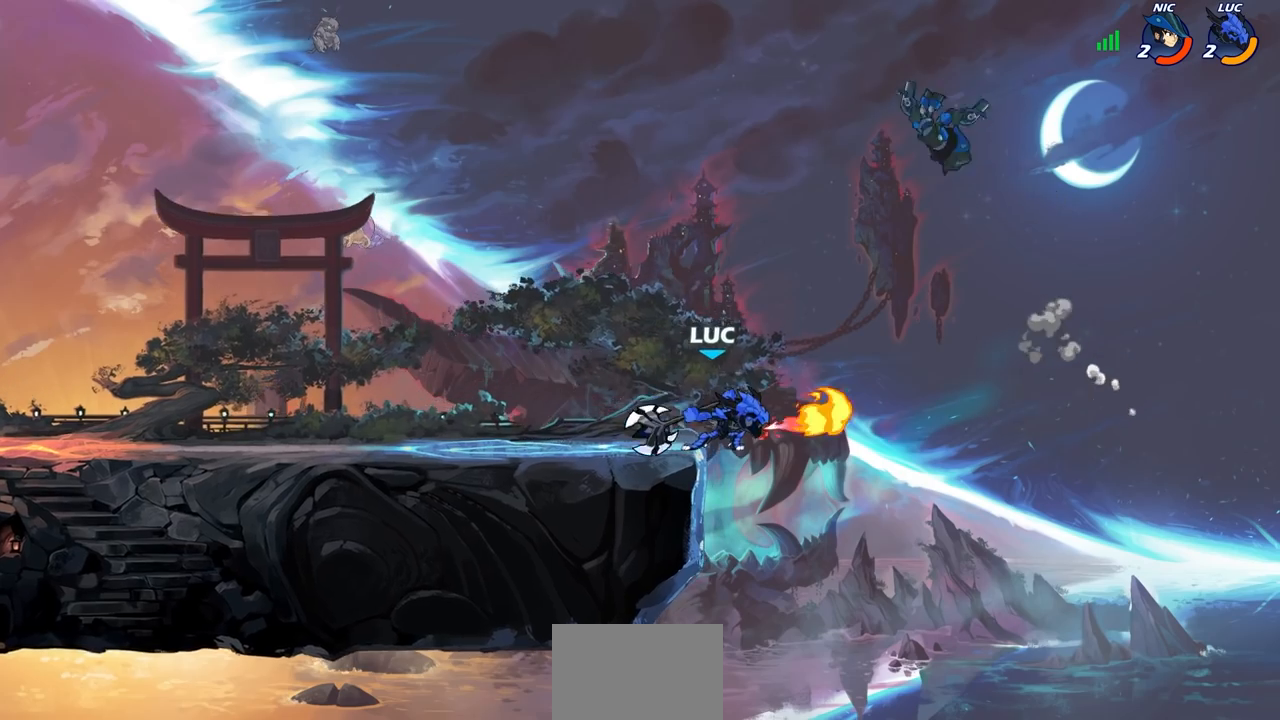
{"buttons": [], "left_stick": "right", "right_stick": "center", "events": [[383, "left_stick", "right"]]}
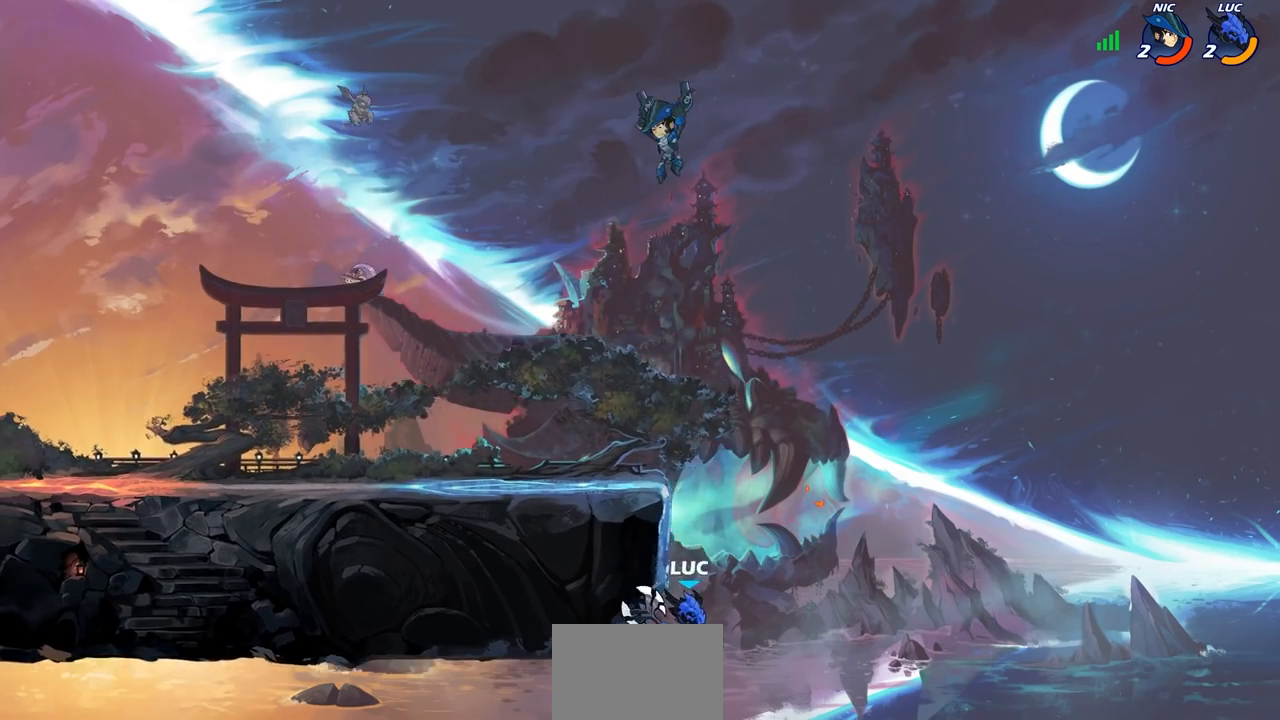
{"buttons": [], "left_stick": "up-left", "right_stick": "center", "events": [[67, "CROSS", "down"], [183, "left_stick", "up-right"], [200, "CROSS", "up"], [333, "CROSS", "down"], [350, "left_stick", "up"], [467, "CROSS", "up"], [467, "left_stick", "up-left"]]}
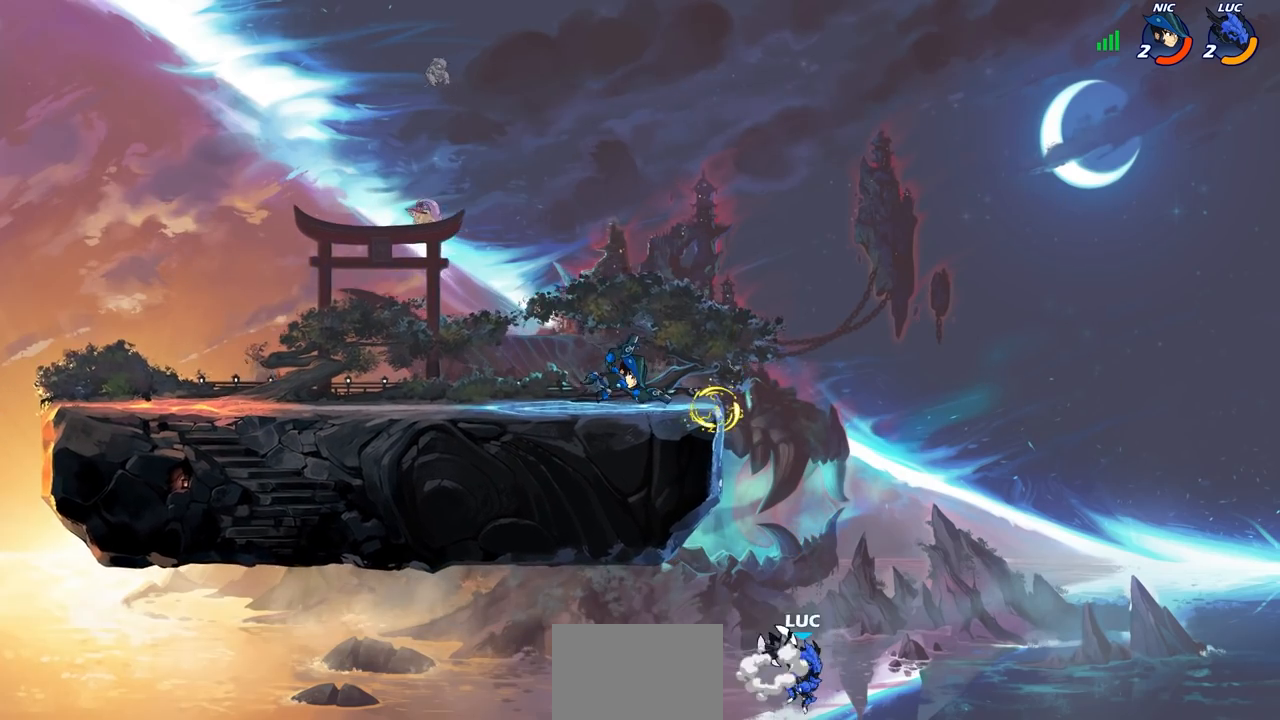
{"buttons": ["CROSS"], "left_stick": "up-left", "right_stick": "center", "events": [[167, "CROSS", "down"], [250, "left_stick", "center"], [350, "left_stick", "up-left"]]}
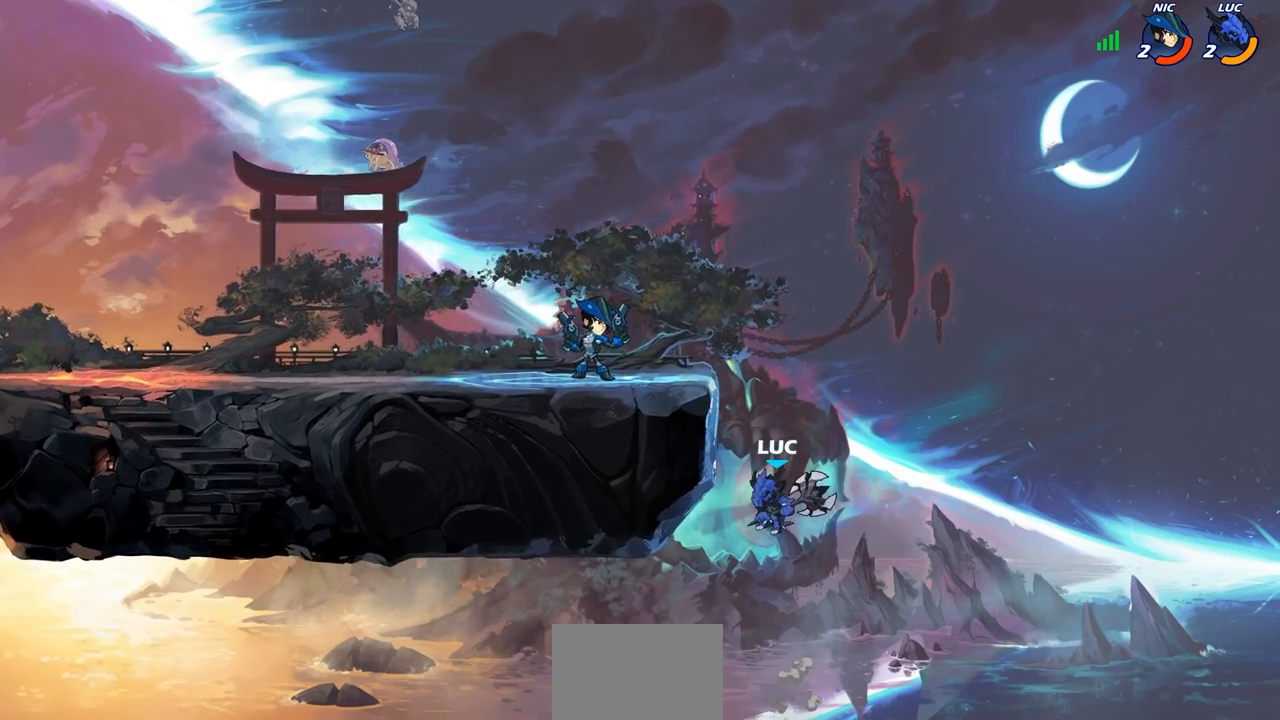
{"buttons": ["CROSS"], "left_stick": "up-right", "right_stick": "center", "events": [[183, "CROSS", "up"], [400, "CROSS", "down"], [400, "left_stick", "up-right"]]}
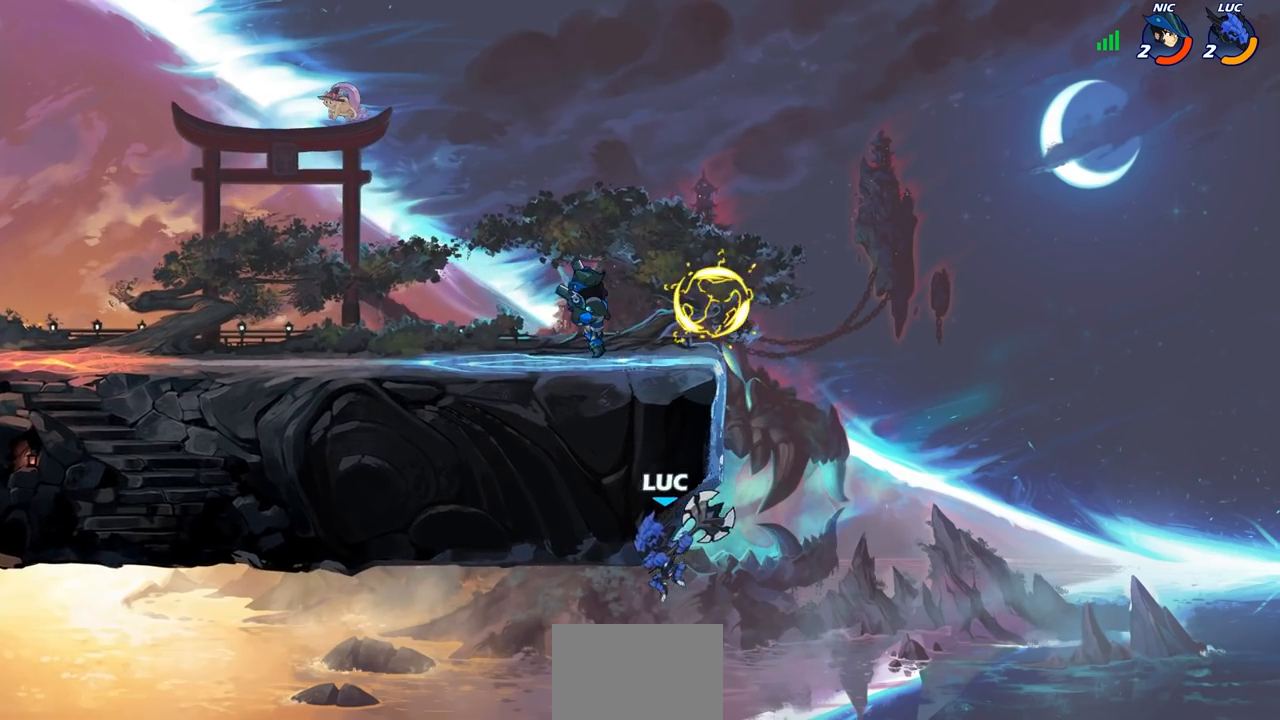
{"buttons": ["CROSS"], "left_stick": "center", "right_stick": "center", "events": [[33, "CROSS", "up"], [67, "left_stick", "up-left"], [83, "R2", "down"], [167, "L3", "down"], [367, "L3", "up"], [383, "R2", "up"], [467, "CROSS", "down"], [500, "left_stick", "center"]]}
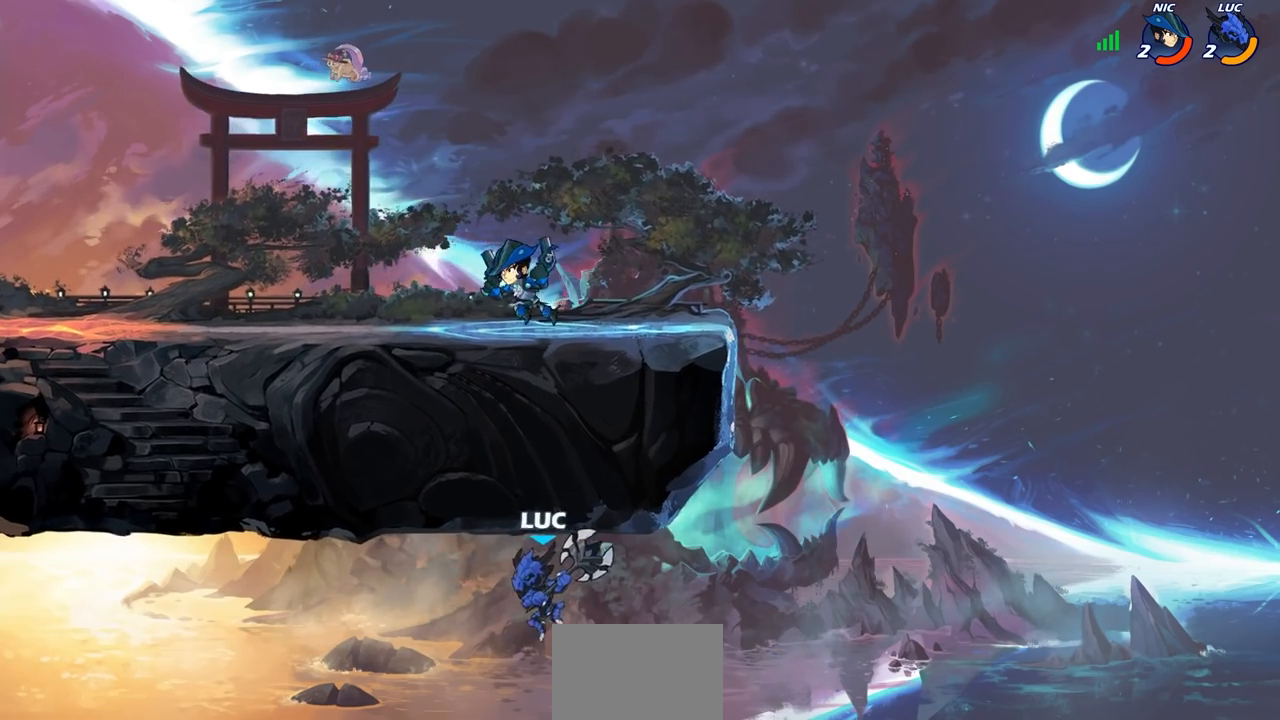
{"buttons": [], "left_stick": "center", "right_stick": "center", "events": [[83, "CROSS", "up"], [100, "CIRCLE", "down"], [150, "CIRCLE", "up"]]}